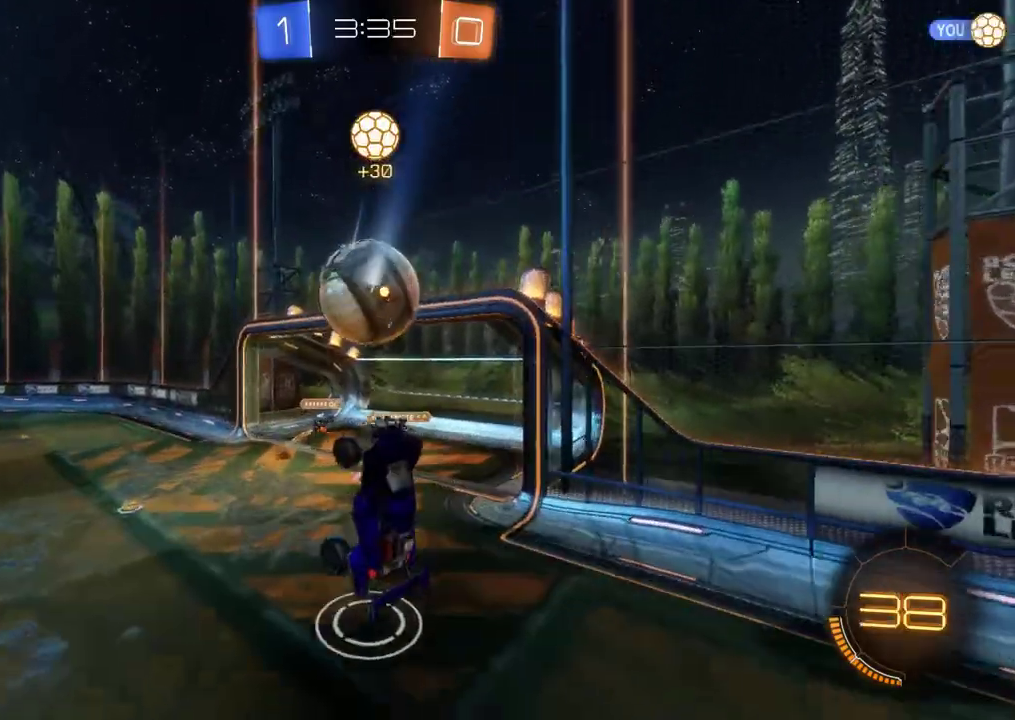
Gameplay with a controller (Xbox layout); each line is a JSON object with the inputs held at the frame after it. "events" lists button and stick changes between this image and that frame as [ms after this image, input, new state], when the widget could be followed in between. This document gives stick clicks only as held states, not as events. Not read: R3 right_stick.
{"buttons": ["R2"], "left_stick": "center", "events": [[217, "left_stick", "up-left"], [417, "left_stick", "center"]]}
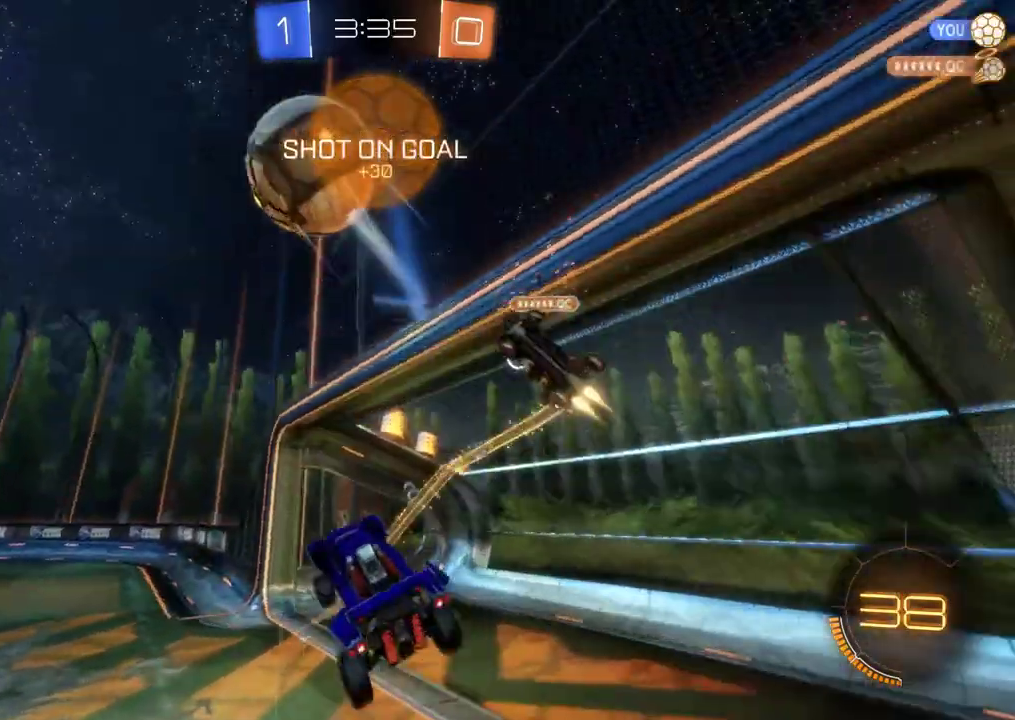
{"buttons": ["R2"], "left_stick": "left", "events": [[150, "Y", "down"], [250, "Y", "up"], [417, "Y", "down"], [483, "Y", "up"], [483, "left_stick", "left"]]}
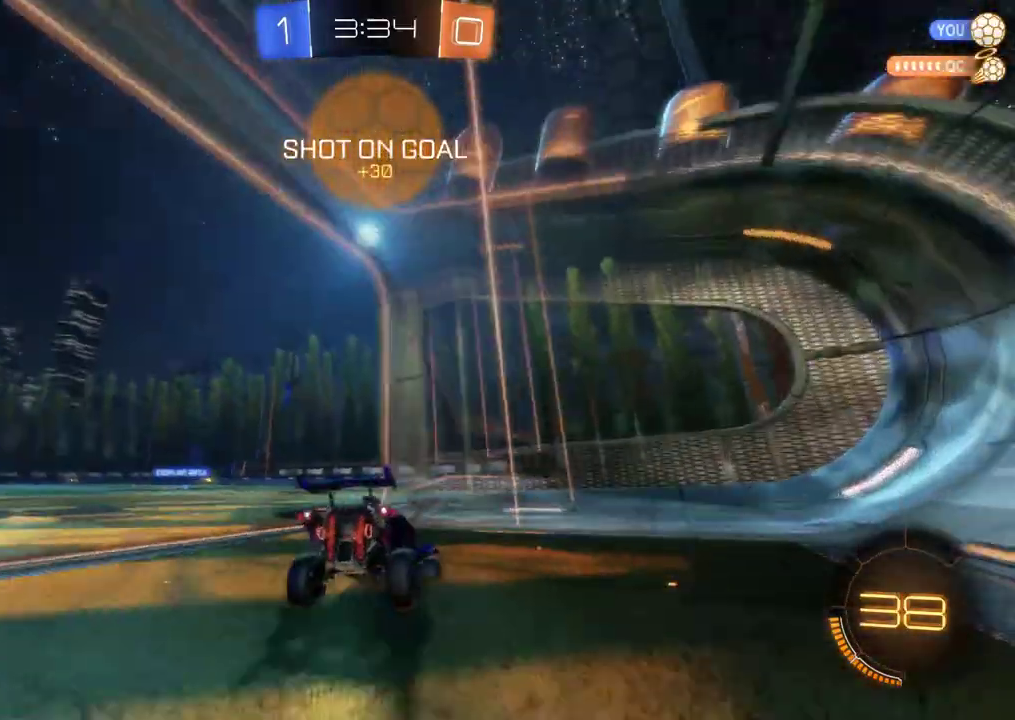
{"buttons": ["R2"], "left_stick": "left"}
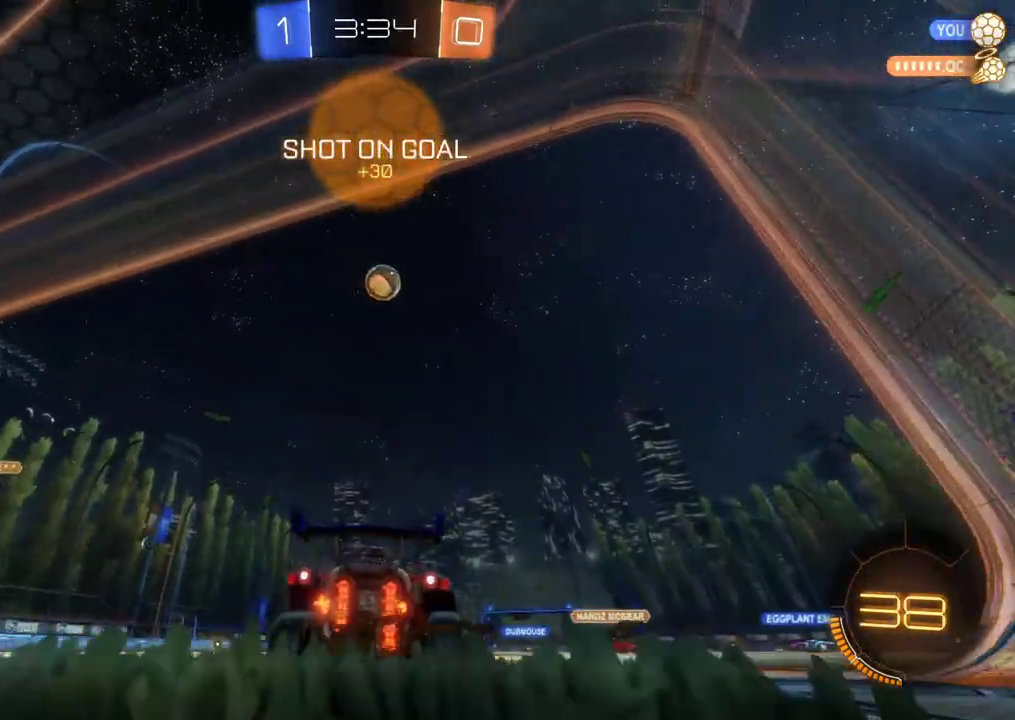
{"buttons": ["B", "R2"], "left_stick": "right", "events": [[83, "left_stick", "right"], [283, "B", "down"], [383, "Y", "down"], [483, "Y", "up"]]}
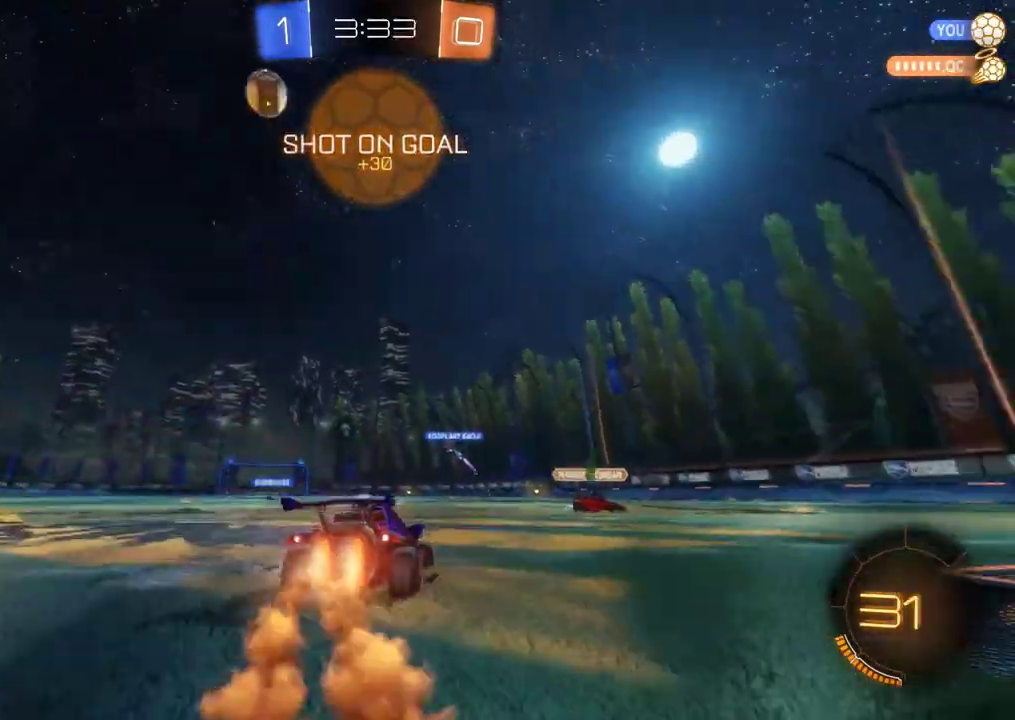
{"buttons": ["R2"], "left_stick": "center", "events": [[317, "B", "up"], [350, "left_stick", "center"]]}
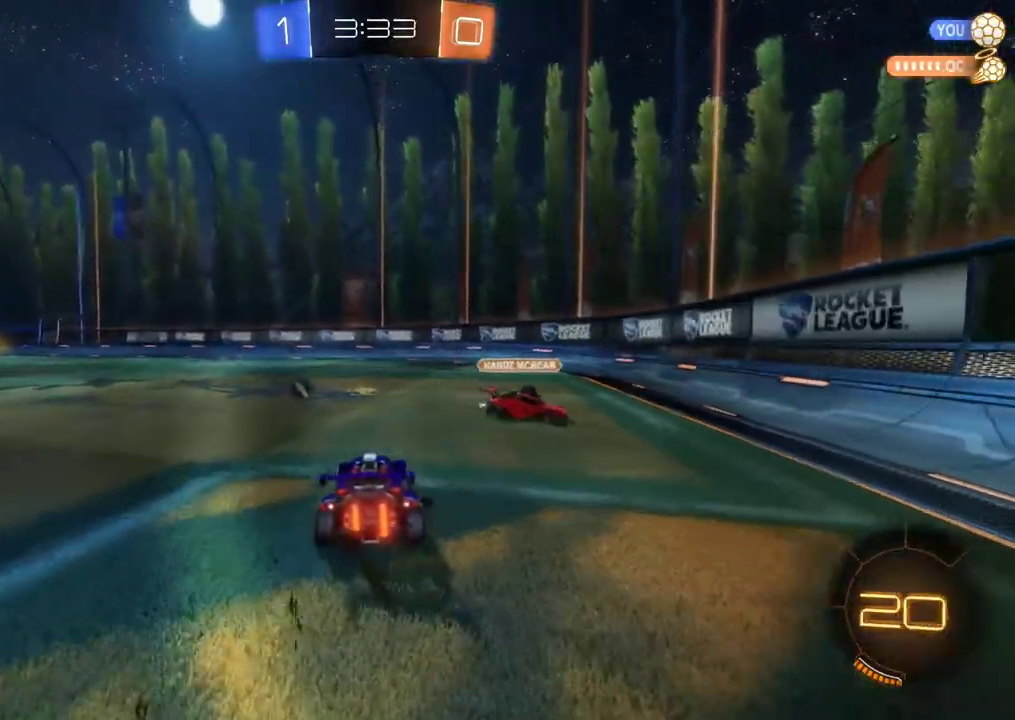
{"buttons": ["B", "R2"], "left_stick": "center", "events": [[83, "Y", "down"], [150, "Y", "up"], [383, "left_stick", "right"], [483, "B", "down"], [483, "left_stick", "center"]]}
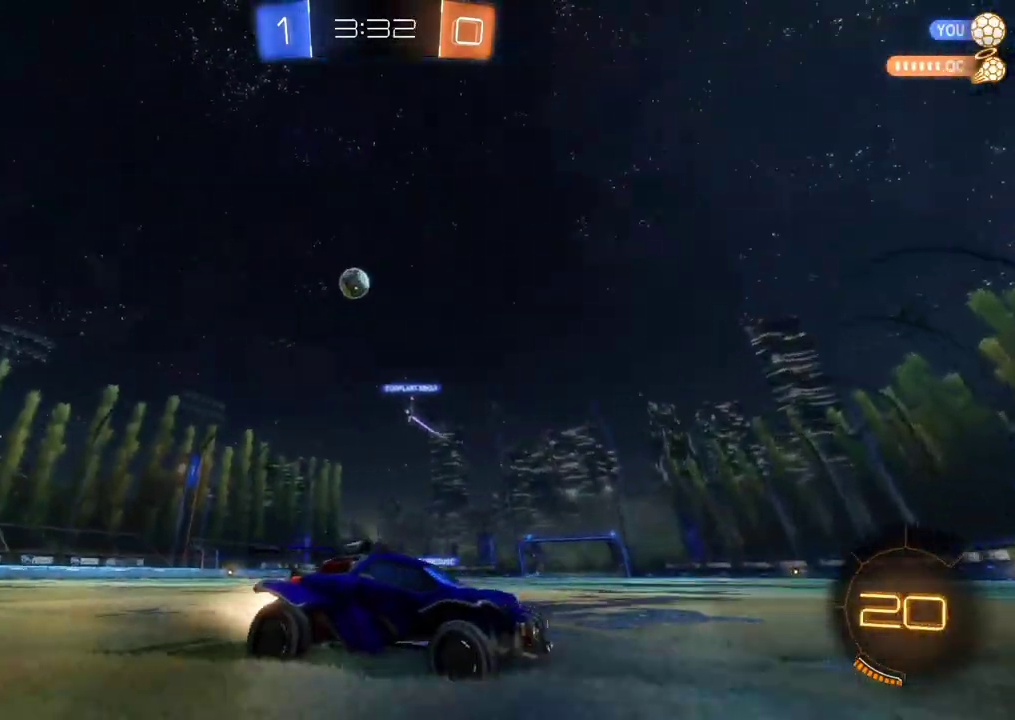
{"buttons": ["R2"], "left_stick": "right", "events": [[283, "B", "up"], [483, "left_stick", "right"]]}
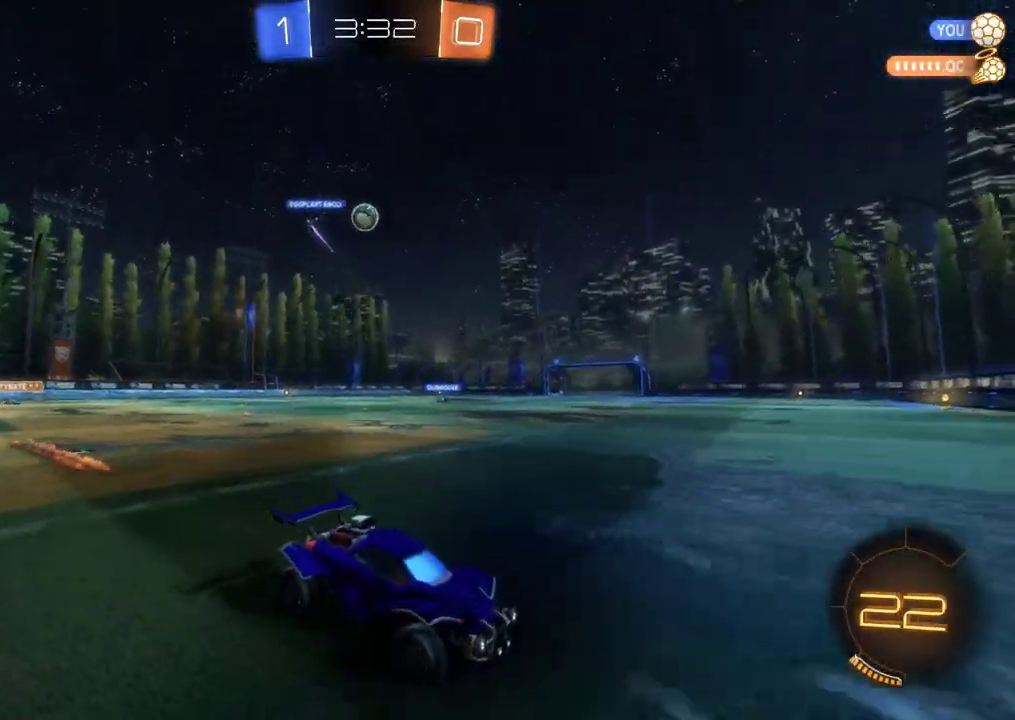
{"buttons": ["B", "R2"], "left_stick": "left", "events": [[83, "left_stick", "left"], [417, "B", "down"]]}
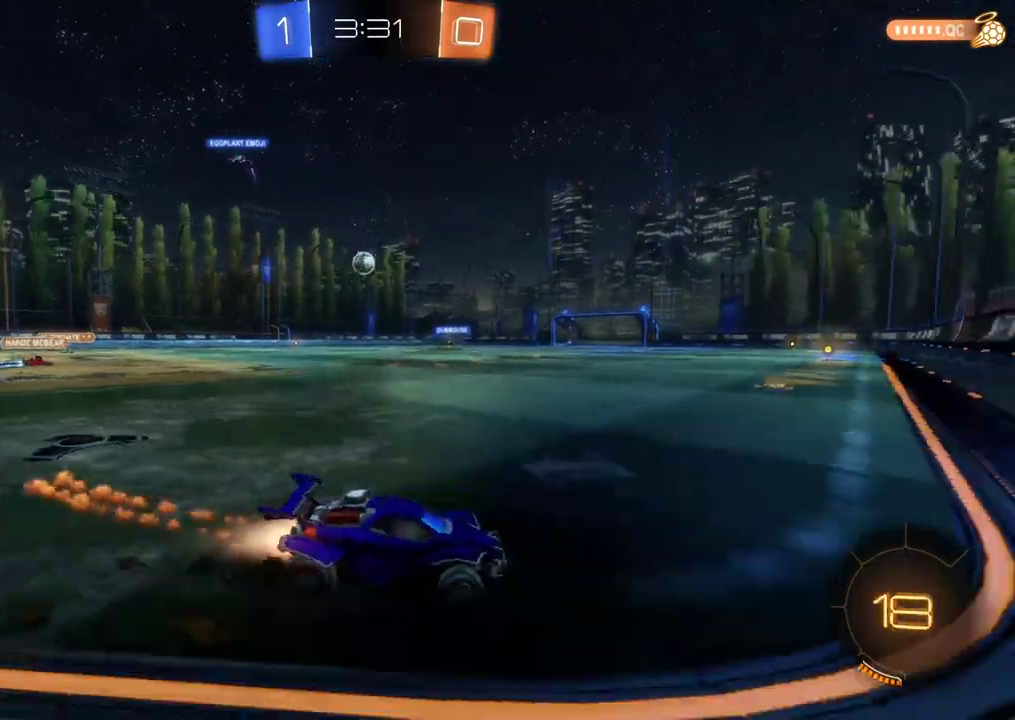
{"buttons": ["R2"], "left_stick": "up", "events": [[183, "B", "up"], [450, "left_stick", "up"]]}
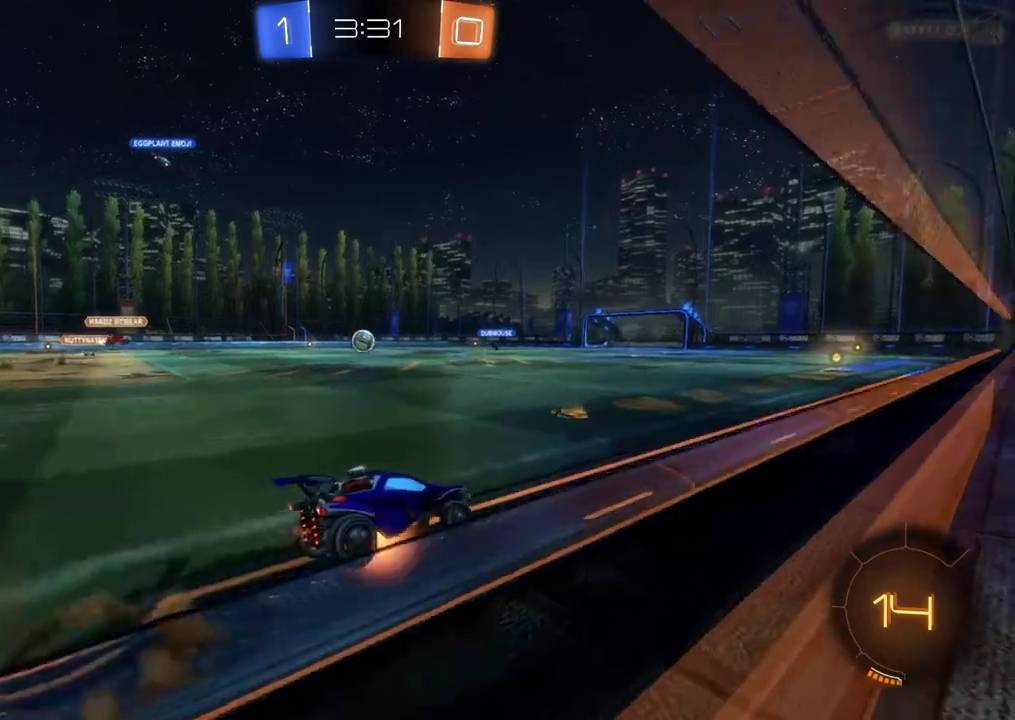
{"buttons": ["R2"], "left_stick": "center", "events": [[50, "A", "down"], [167, "A", "up"], [250, "Y", "down"], [250, "left_stick", "center"], [350, "Y", "up"]]}
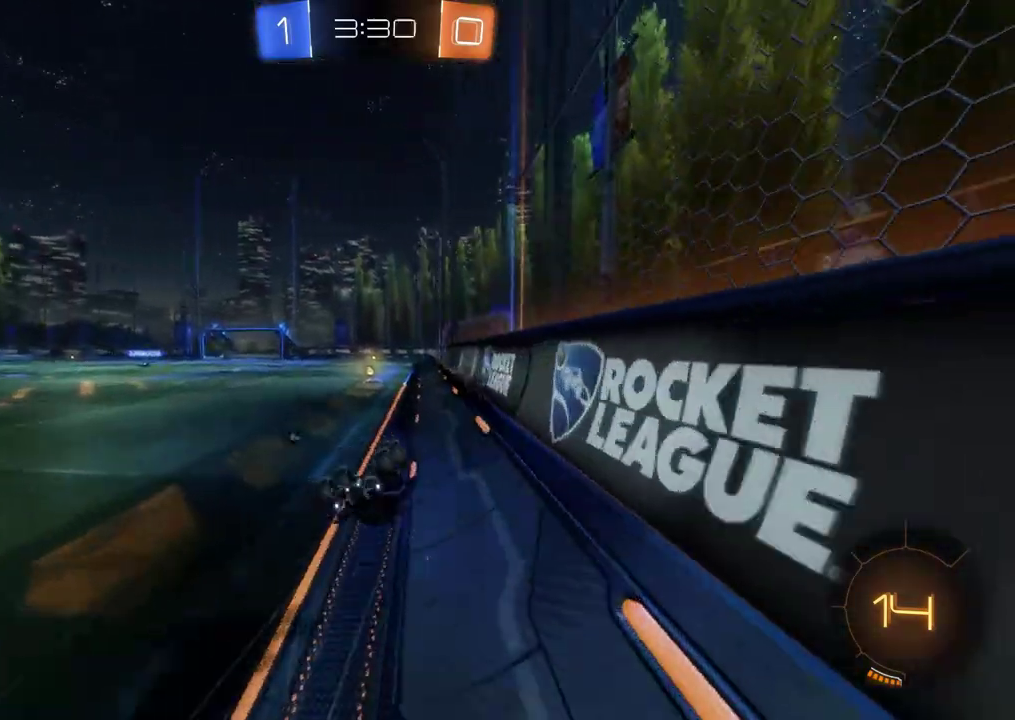
{"buttons": ["R2"], "left_stick": "center", "events": [[250, "Y", "down"], [383, "Y", "up"]]}
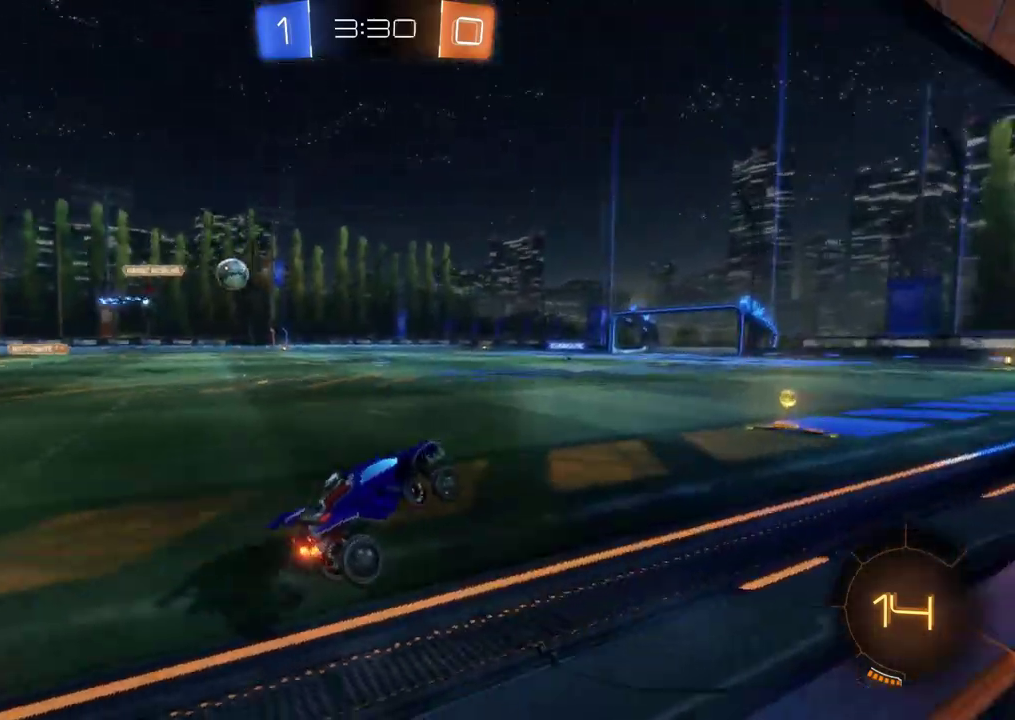
{"buttons": ["R2"], "left_stick": "center", "events": [[167, "B", "down"], [167, "left_stick", "left"], [267, "left_stick", "center"], [450, "B", "up"]]}
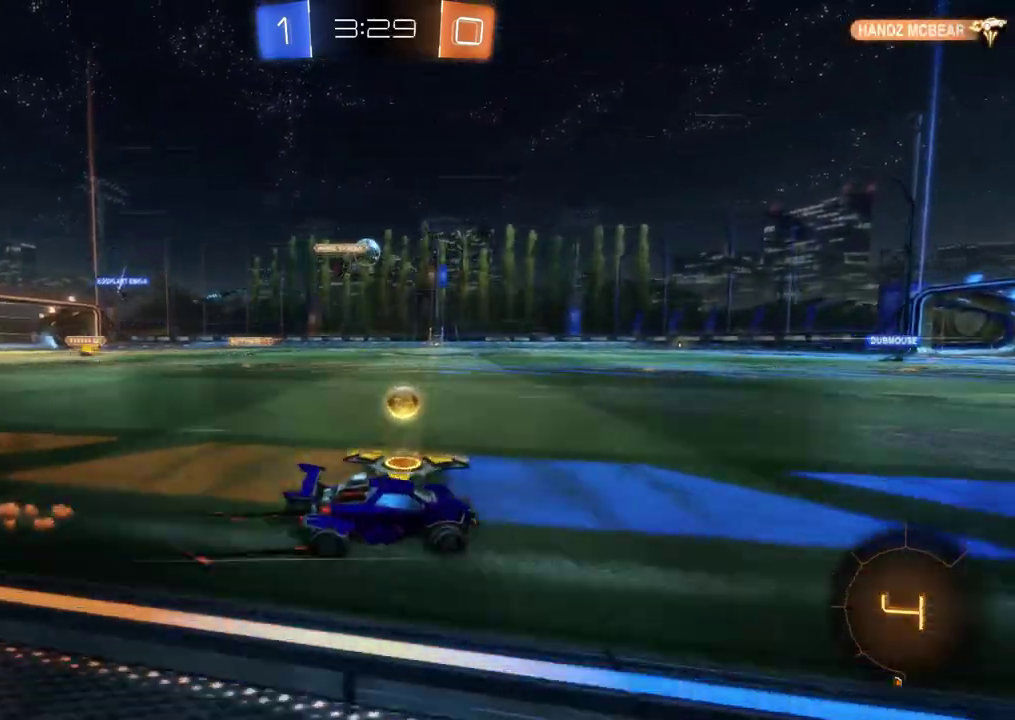
{"buttons": ["B", "Y", "R2"], "left_stick": "center", "events": [[150, "left_stick", "right"], [217, "left_stick", "center"], [483, "B", "down"], [483, "Y", "down"]]}
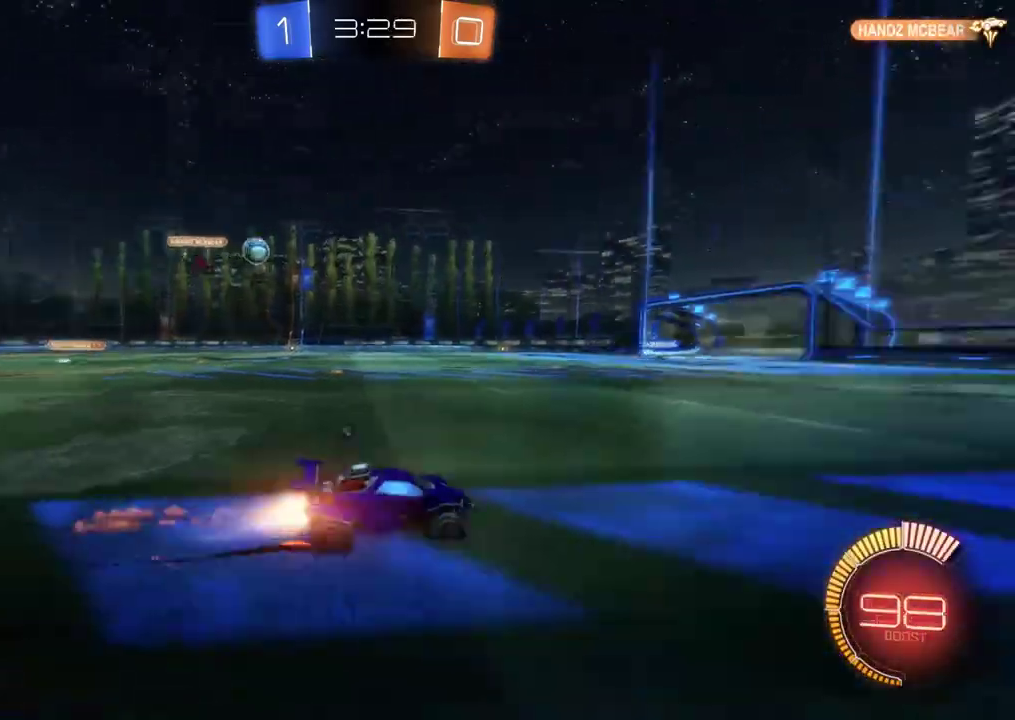
{"buttons": ["R2"], "left_stick": "center", "events": [[50, "B", "up"], [67, "Y", "up"]]}
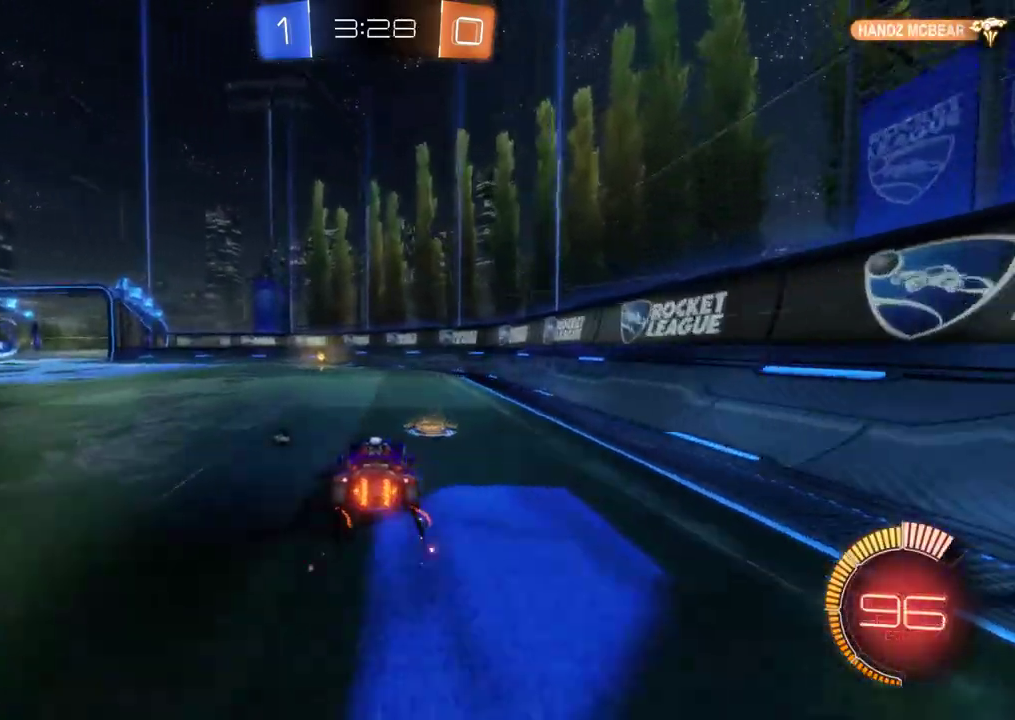
{"buttons": ["R2"], "left_stick": "left", "events": [[217, "left_stick", "left"], [317, "left_stick", "center"], [417, "left_stick", "left"]]}
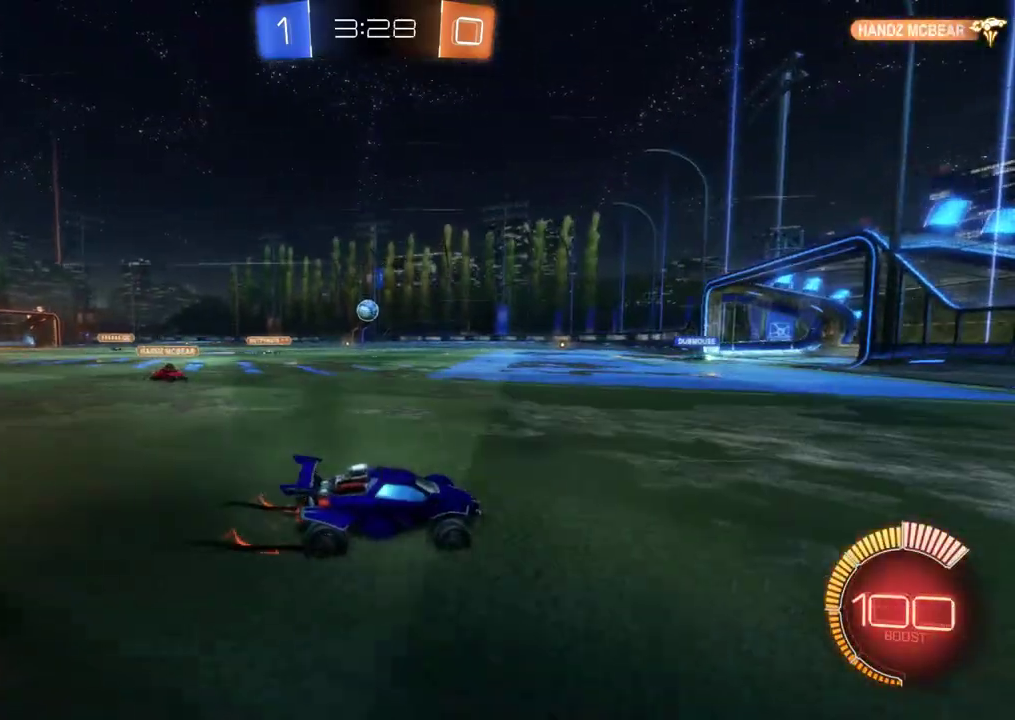
{"buttons": ["R2"], "left_stick": "center", "events": [[217, "left_stick", "center"]]}
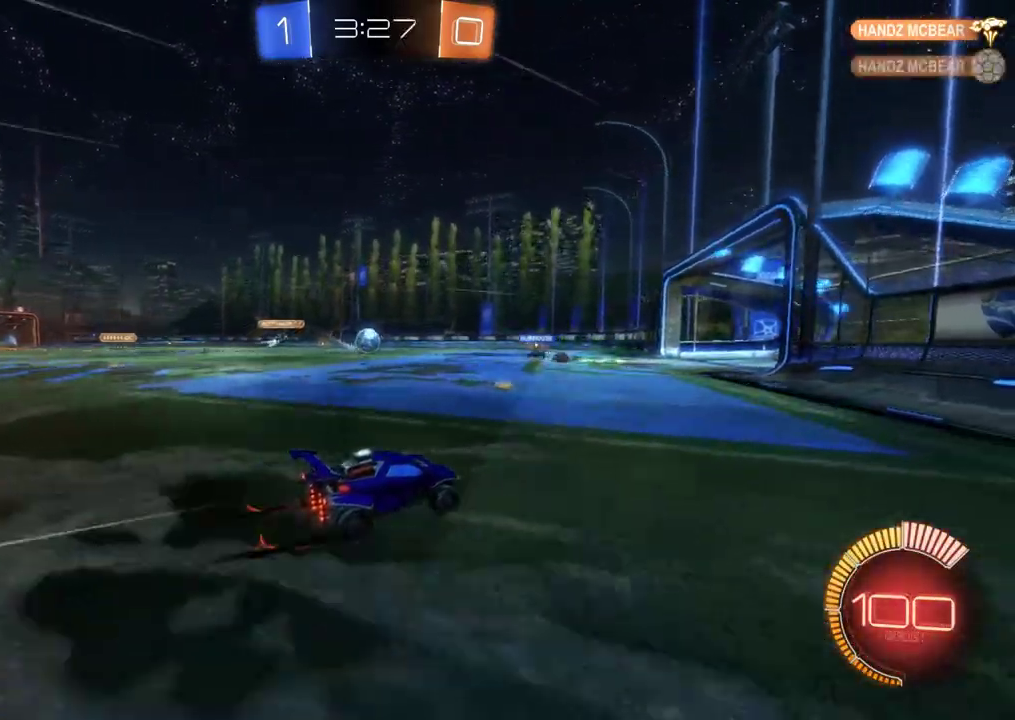
{"buttons": ["R2"], "left_stick": "center", "events": [[17, "left_stick", "left"], [183, "left_stick", "center"], [333, "left_stick", "left"], [450, "left_stick", "center"]]}
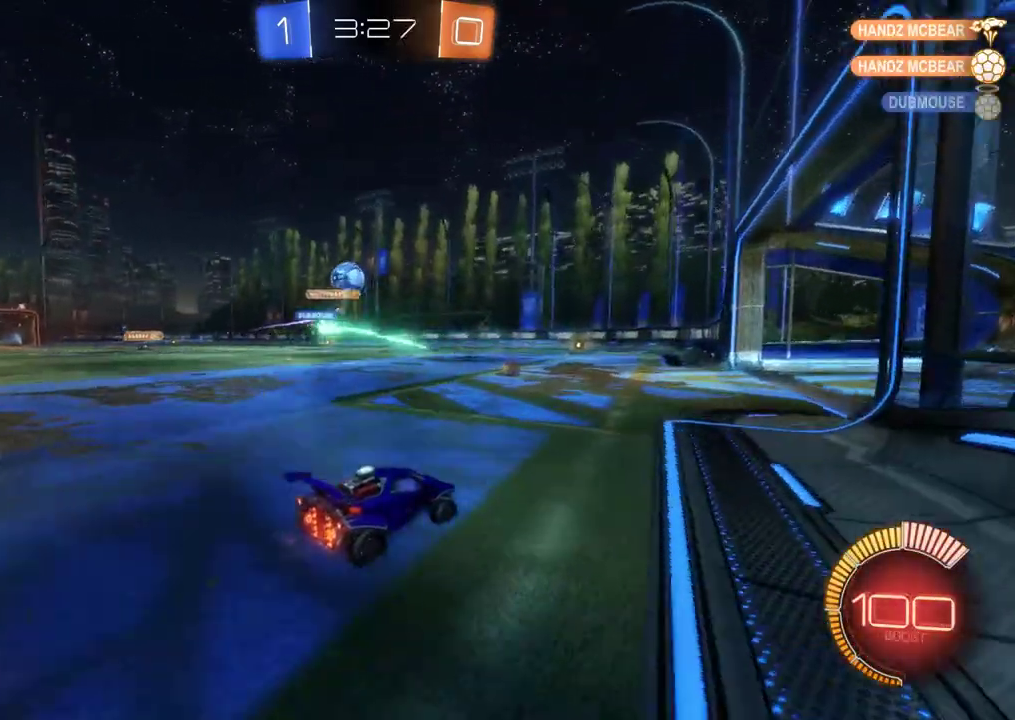
{"buttons": ["R2"], "left_stick": "right", "events": [[150, "left_stick", "left"], [317, "left_stick", "center"], [417, "left_stick", "right"]]}
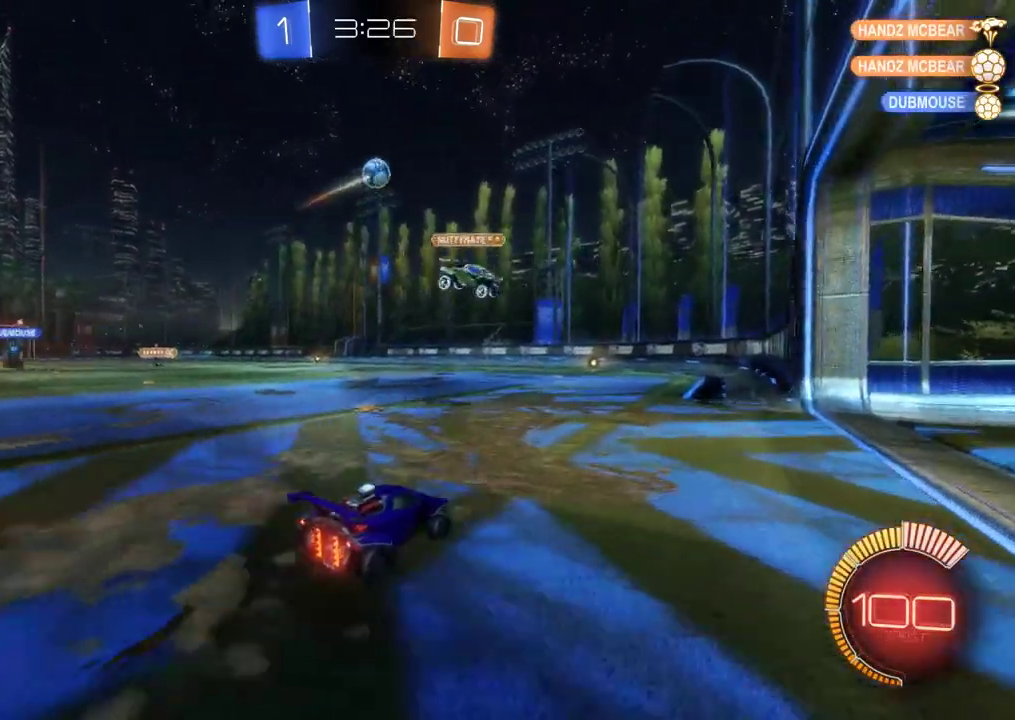
{"buttons": ["R2"], "left_stick": "left", "events": [[50, "left_stick", "center"], [383, "left_stick", "left"]]}
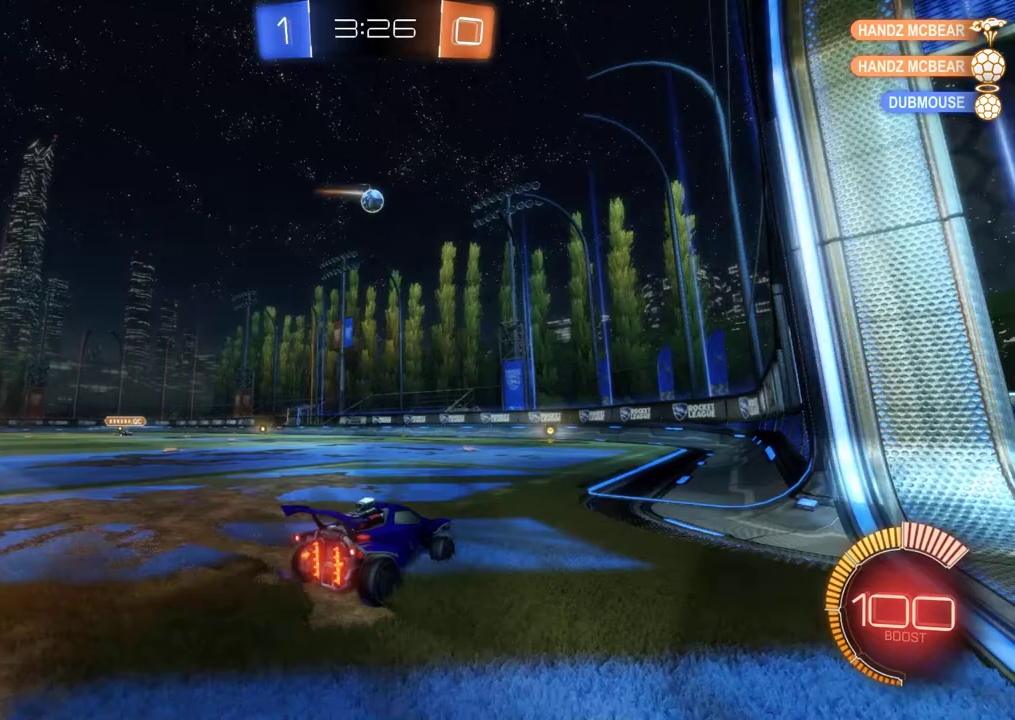
{"buttons": ["R2"], "left_stick": "left", "events": [[67, "left_stick", "center"], [117, "B", "down"], [383, "B", "up"], [483, "left_stick", "left"]]}
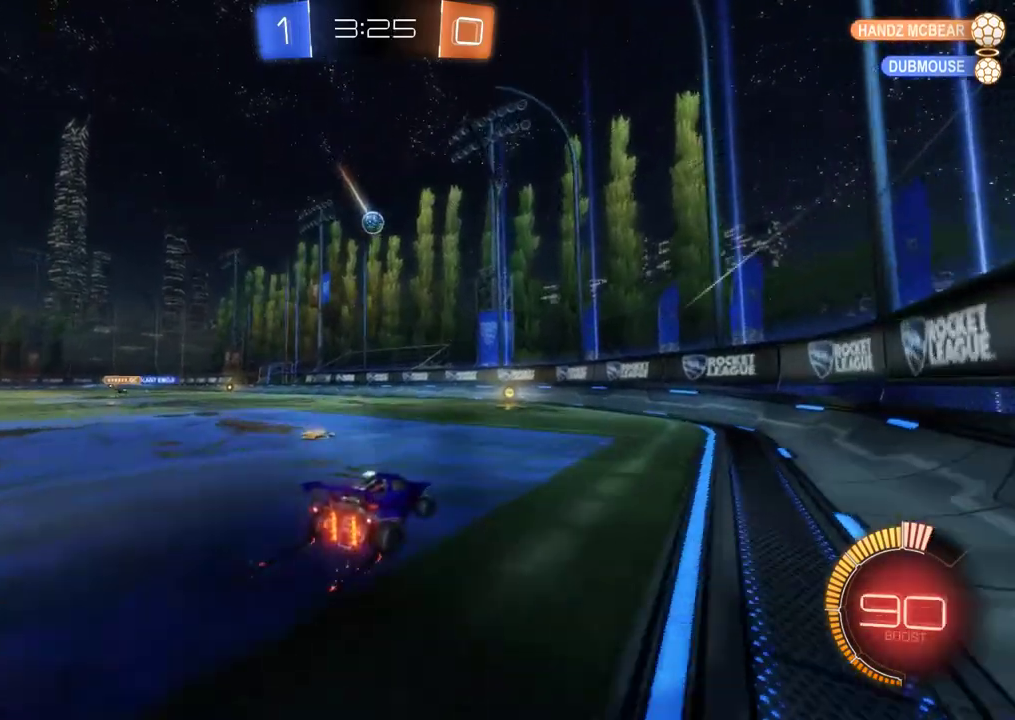
{"buttons": ["R2"], "left_stick": "left", "events": [[150, "left_stick", "center"], [283, "left_stick", "left"]]}